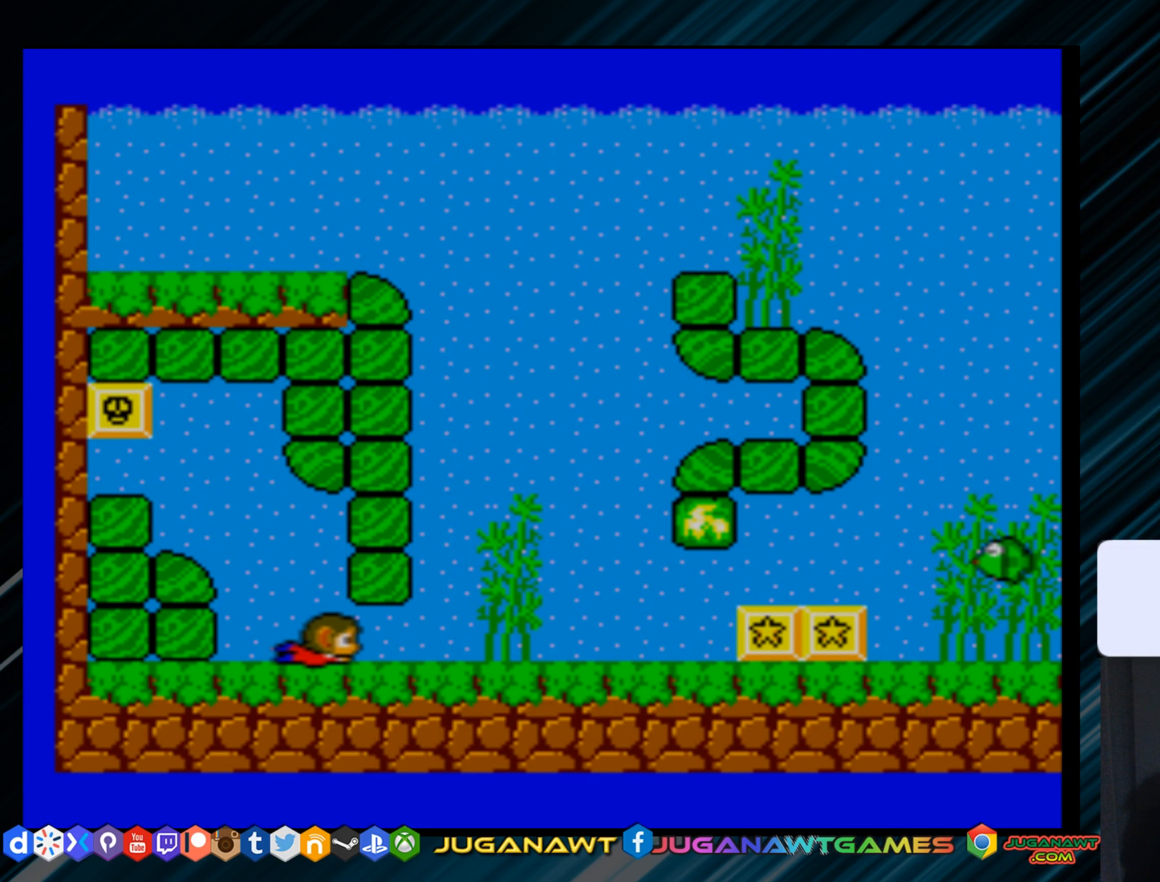
Gameplay with a controller (Xbox layout); each line is a JSON object with the inputs held at the frame after it. "events" lists button and stick changes between this image and that frame as [ms after this image, input, new state], when the widget could be followed in between. Not read: left_stick.
{"buttons": ["DPAD_DOWN", "DPAD_RIGHT"], "right_stick": "center", "events": [[400, "DPAD_DOWN", "down"]]}
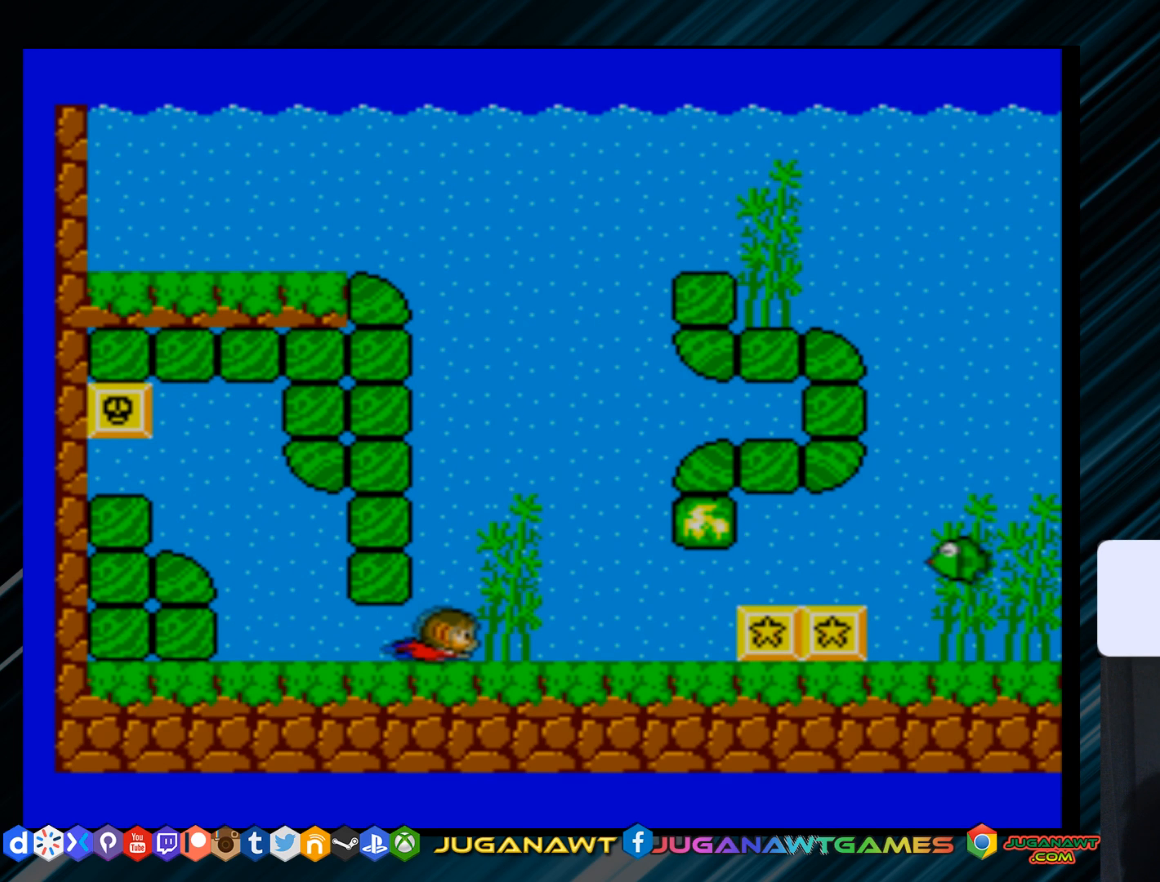
{"buttons": ["DPAD_DOWN", "DPAD_RIGHT"], "right_stick": "center", "events": [[150, "DPAD_DOWN", "up"], [367, "DPAD_DOWN", "down"]]}
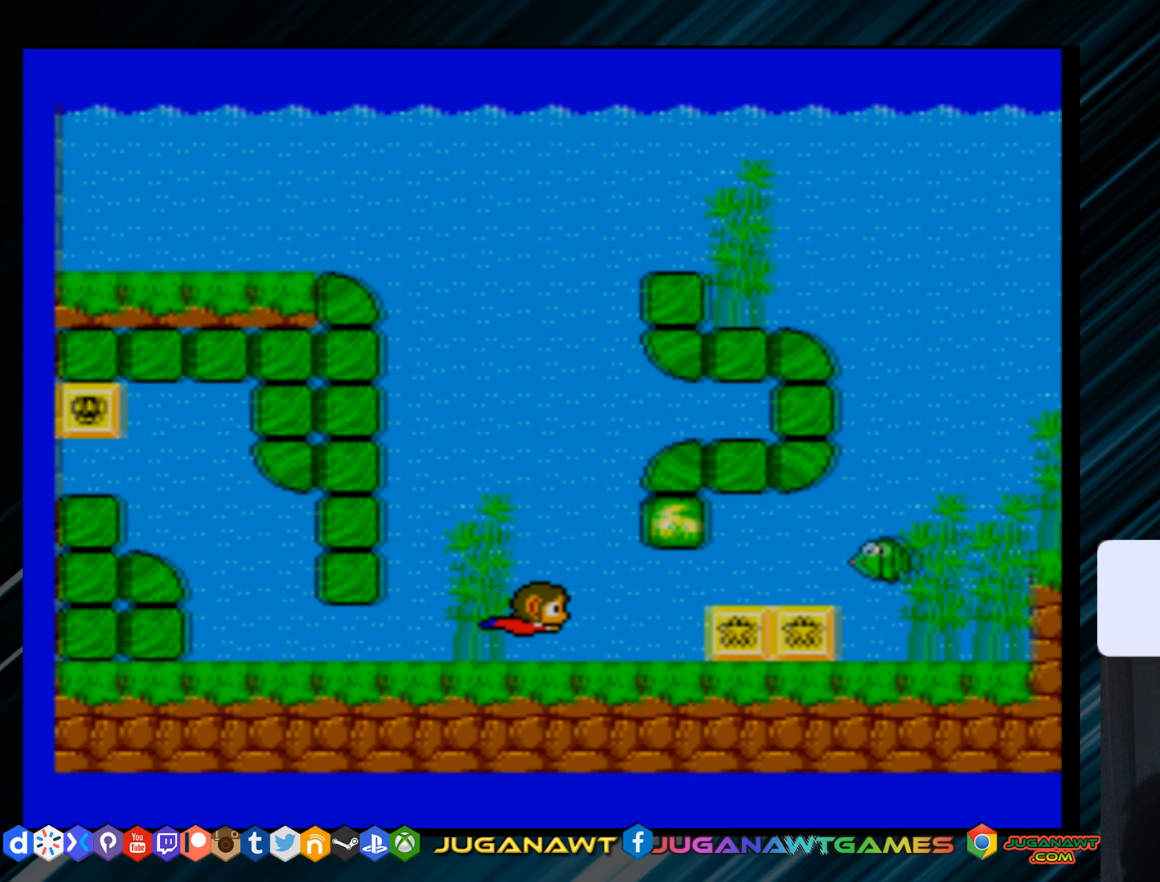
{"buttons": [], "right_stick": "center", "events": [[283, "DPAD_DOWN", "up"], [283, "DPAD_RIGHT", "up"]]}
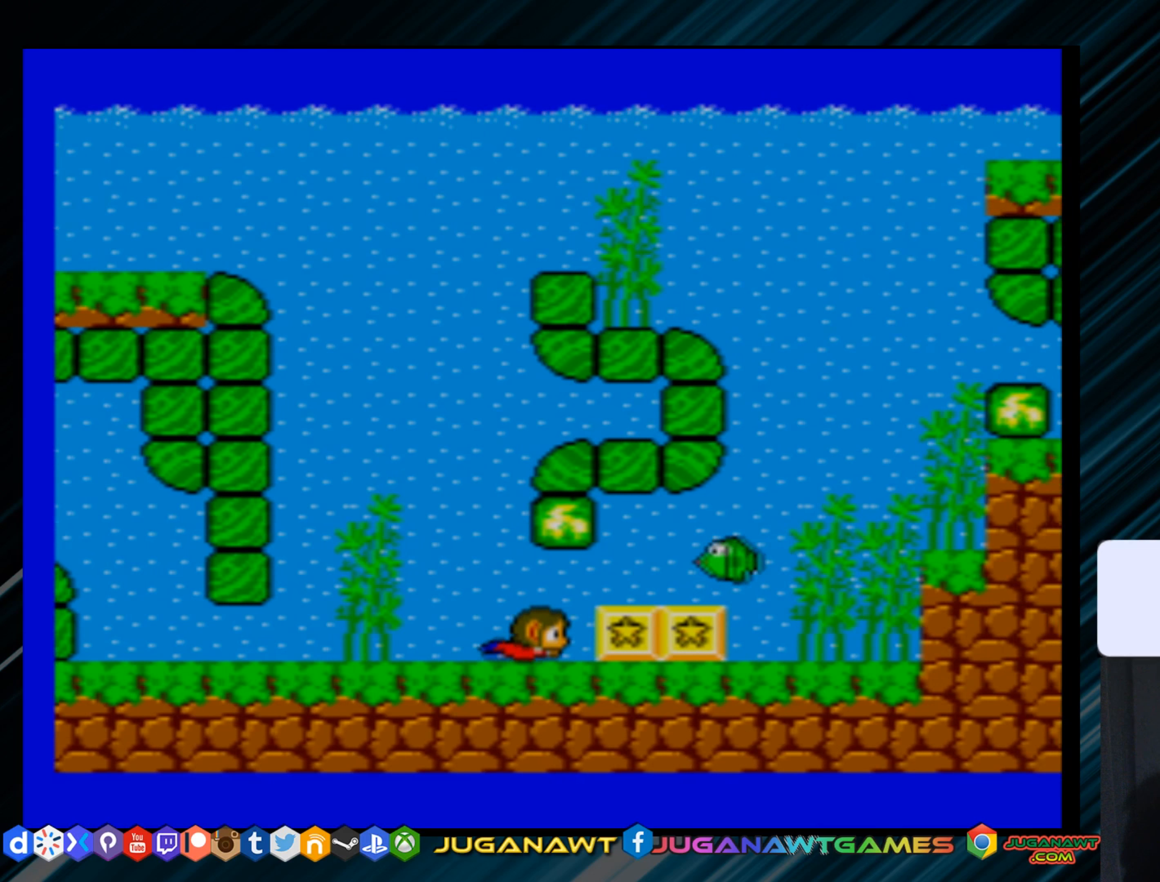
{"buttons": ["B"], "right_stick": "center", "events": [[317, "B", "down"], [417, "B", "up"], [484, "B", "down"]]}
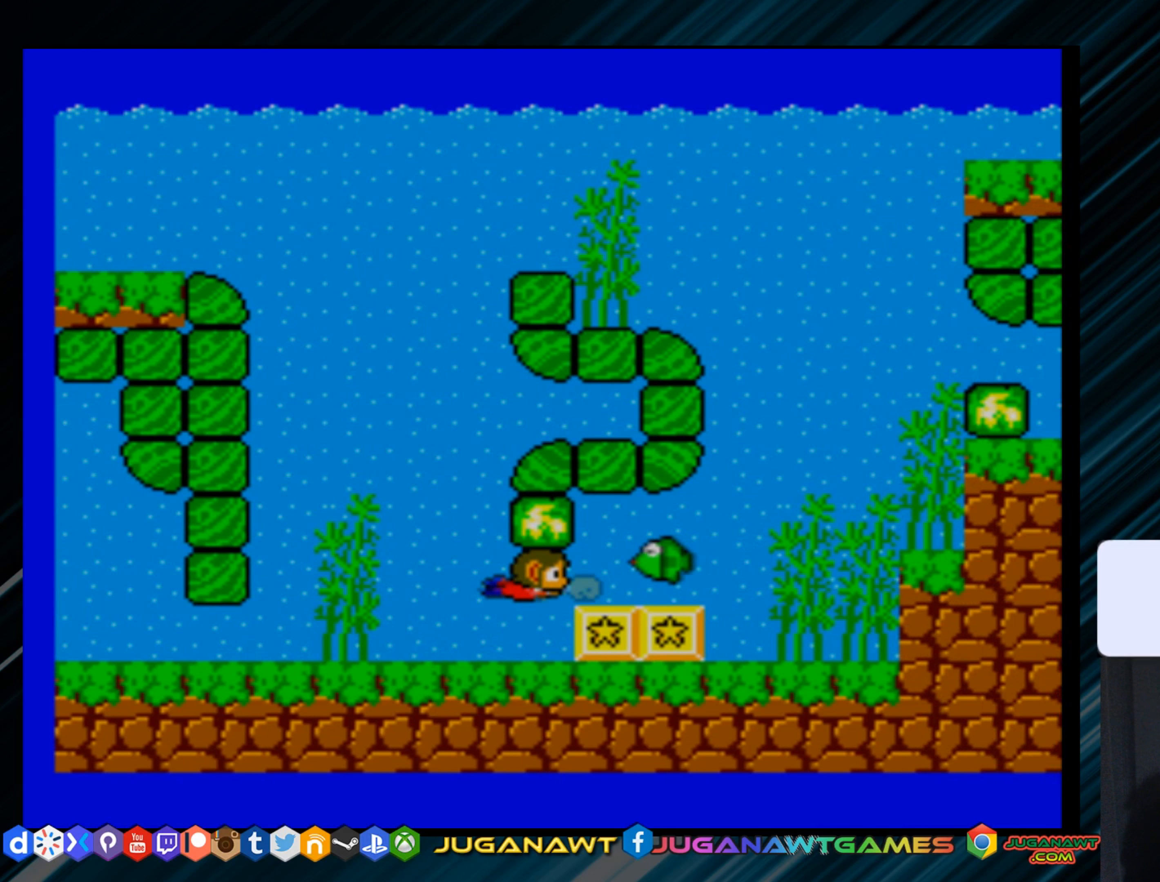
{"buttons": ["B"], "right_stick": "center", "events": [[66, "B", "up"], [133, "B", "down"], [233, "B", "up"], [300, "B", "down"], [400, "B", "up"], [467, "B", "down"]]}
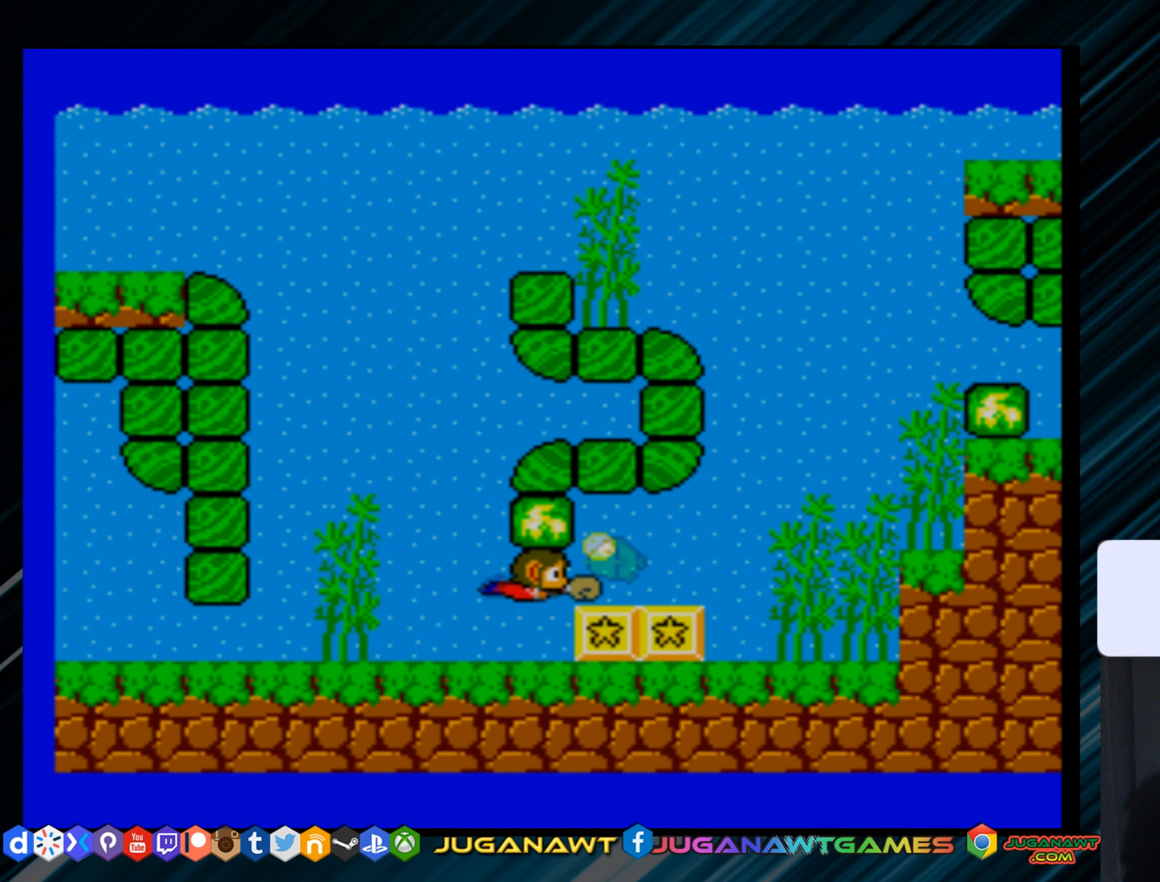
{"buttons": ["DPAD_DOWN"], "right_stick": "center", "events": [[67, "B", "up"], [167, "B", "down"], [267, "B", "up"], [334, "DPAD_DOWN", "down"]]}
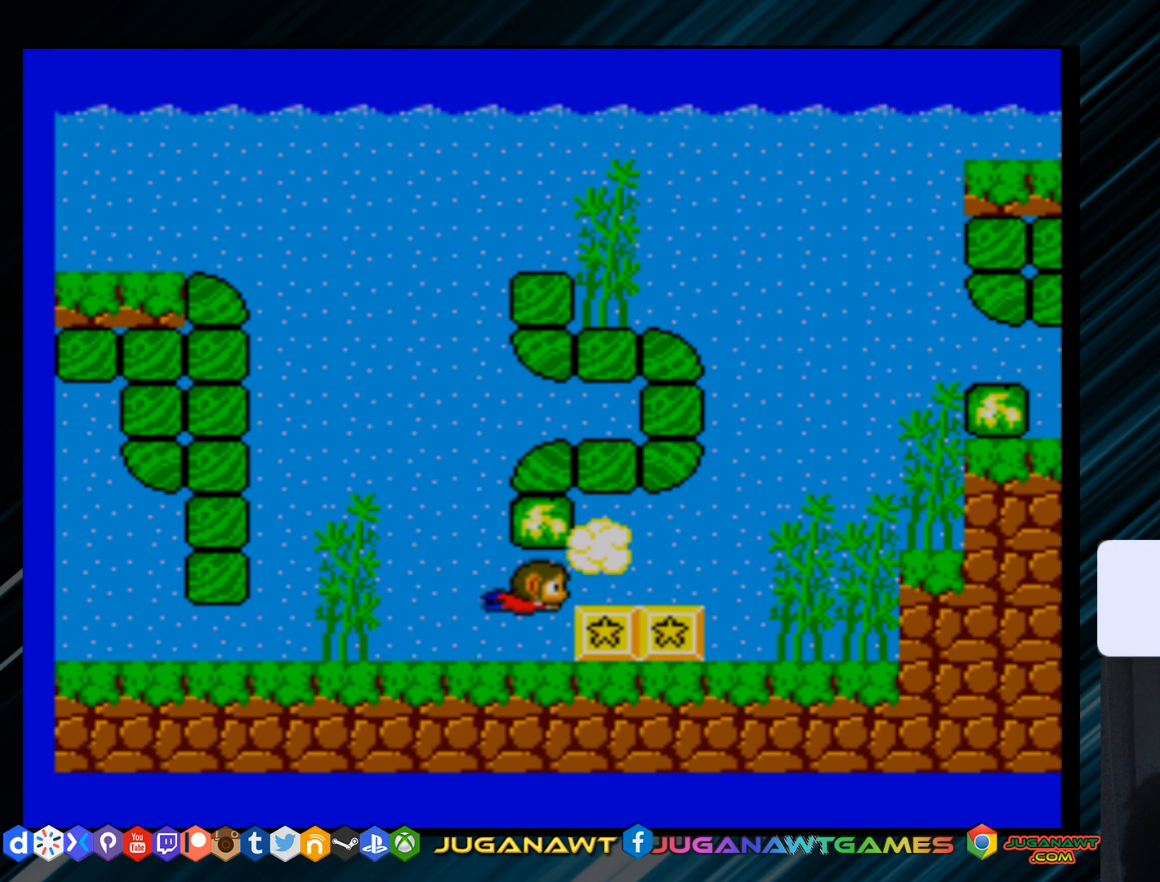
{"buttons": ["DPAD_DOWN", "DPAD_RIGHT"], "right_stick": "center", "events": [[133, "B", "down"], [266, "B", "up"], [266, "DPAD_RIGHT", "down"]]}
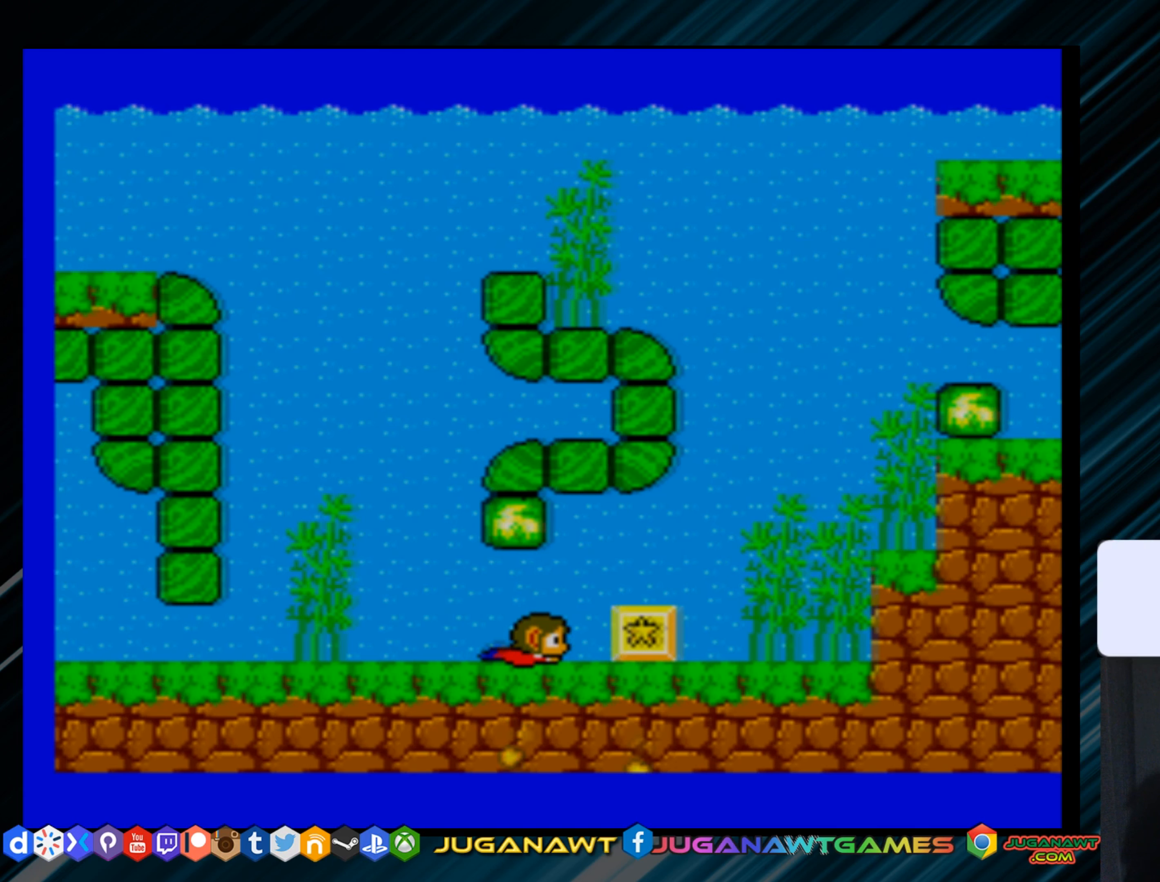
{"buttons": ["B", "DPAD_DOWN", "DPAD_RIGHT"], "right_stick": "center", "events": [[67, "B", "down"], [167, "B", "up"], [484, "B", "down"]]}
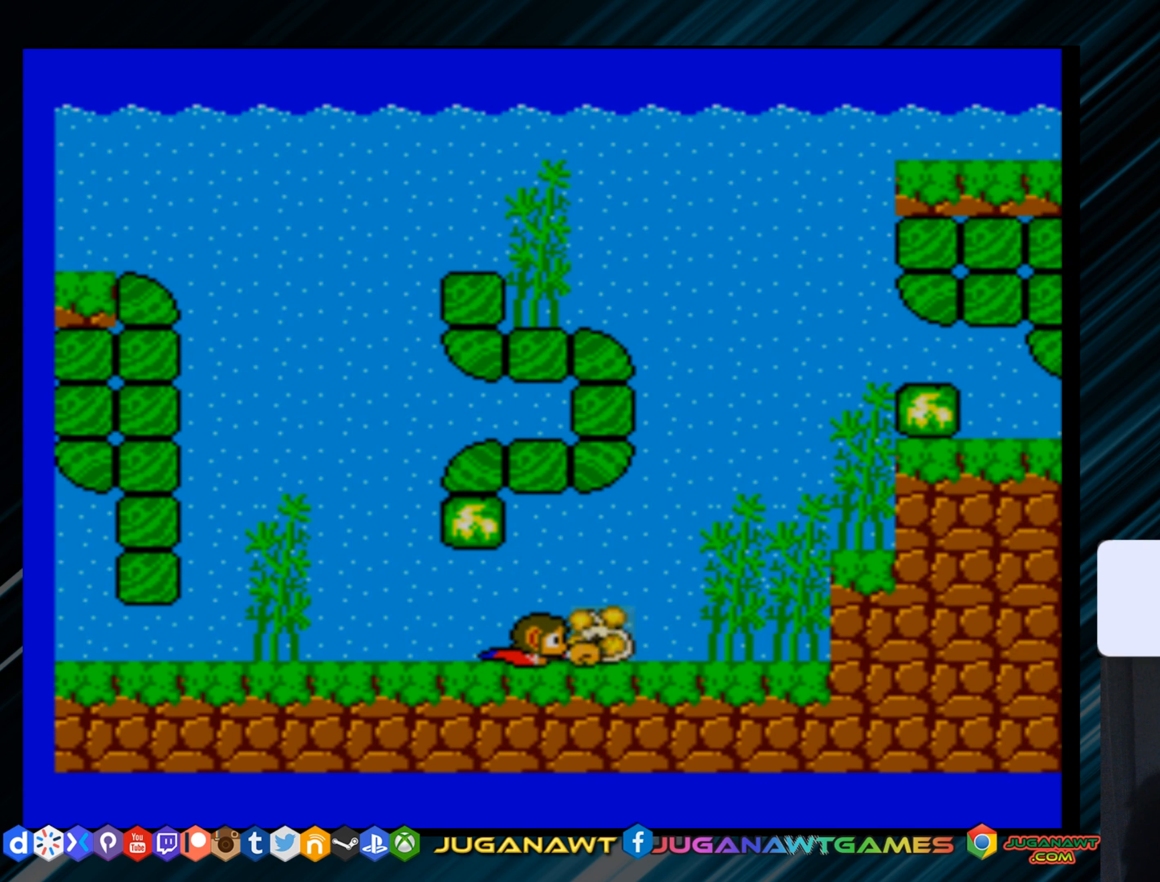
{"buttons": ["DPAD_DOWN", "DPAD_RIGHT"], "right_stick": "center", "events": [[117, "B", "up"]]}
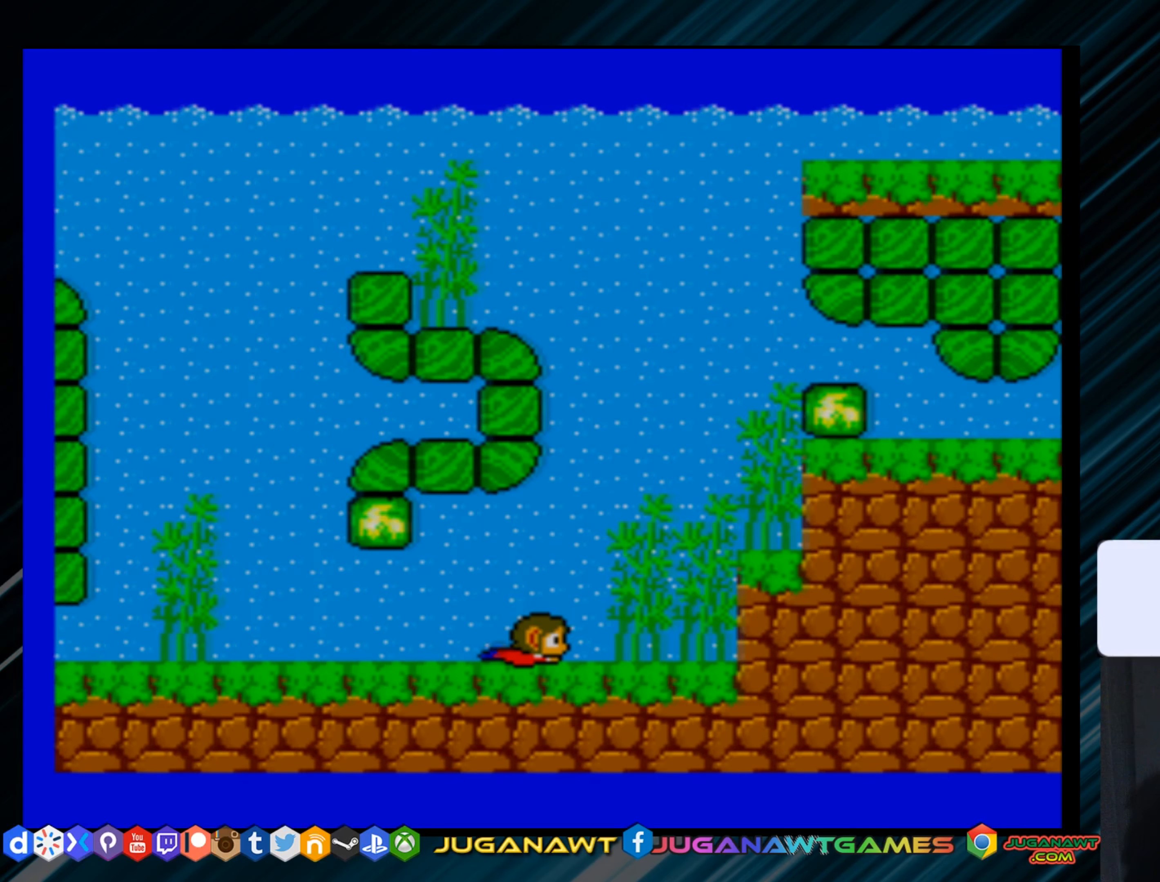
{"buttons": ["DPAD_RIGHT"], "right_stick": "center", "events": [[17, "DPAD_DOWN", "up"], [84, "DPAD_RIGHT", "up"], [184, "DPAD_RIGHT", "down"]]}
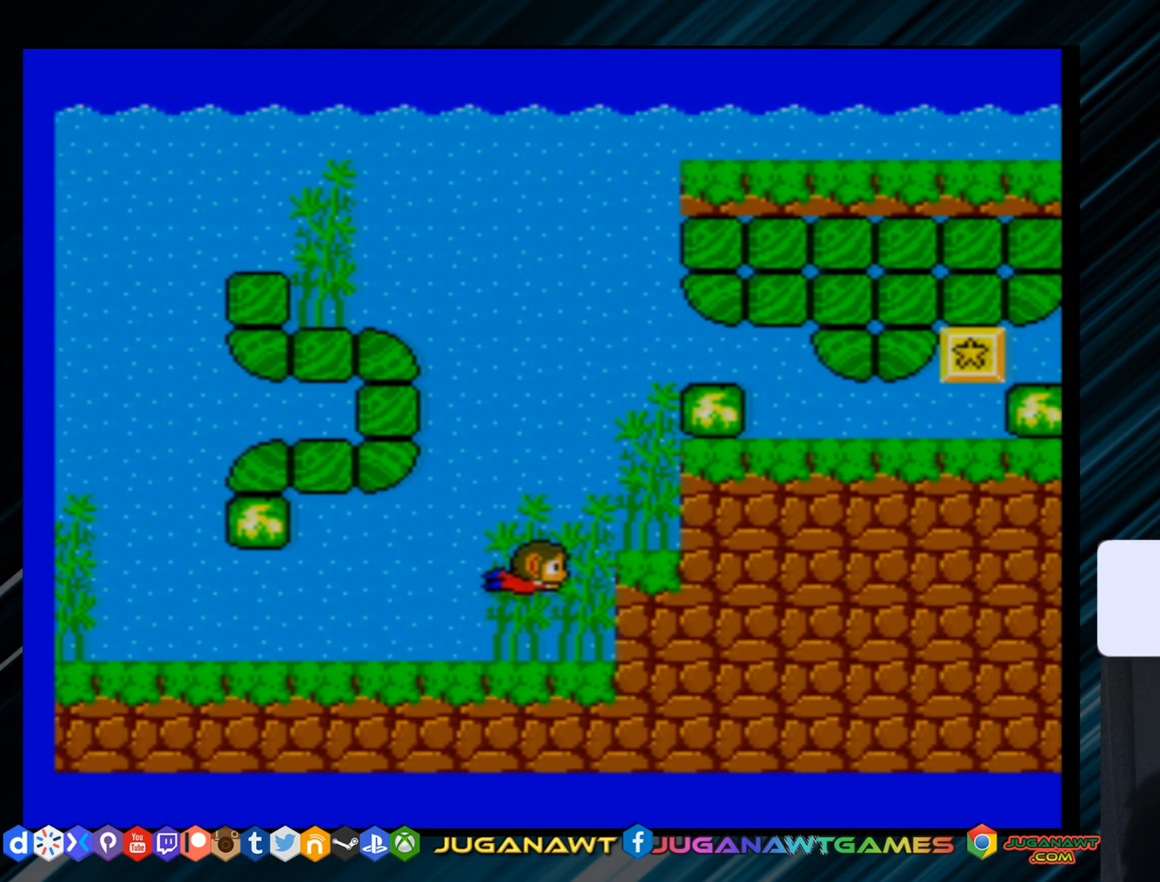
{"buttons": ["DPAD_RIGHT"], "right_stick": "center", "events": []}
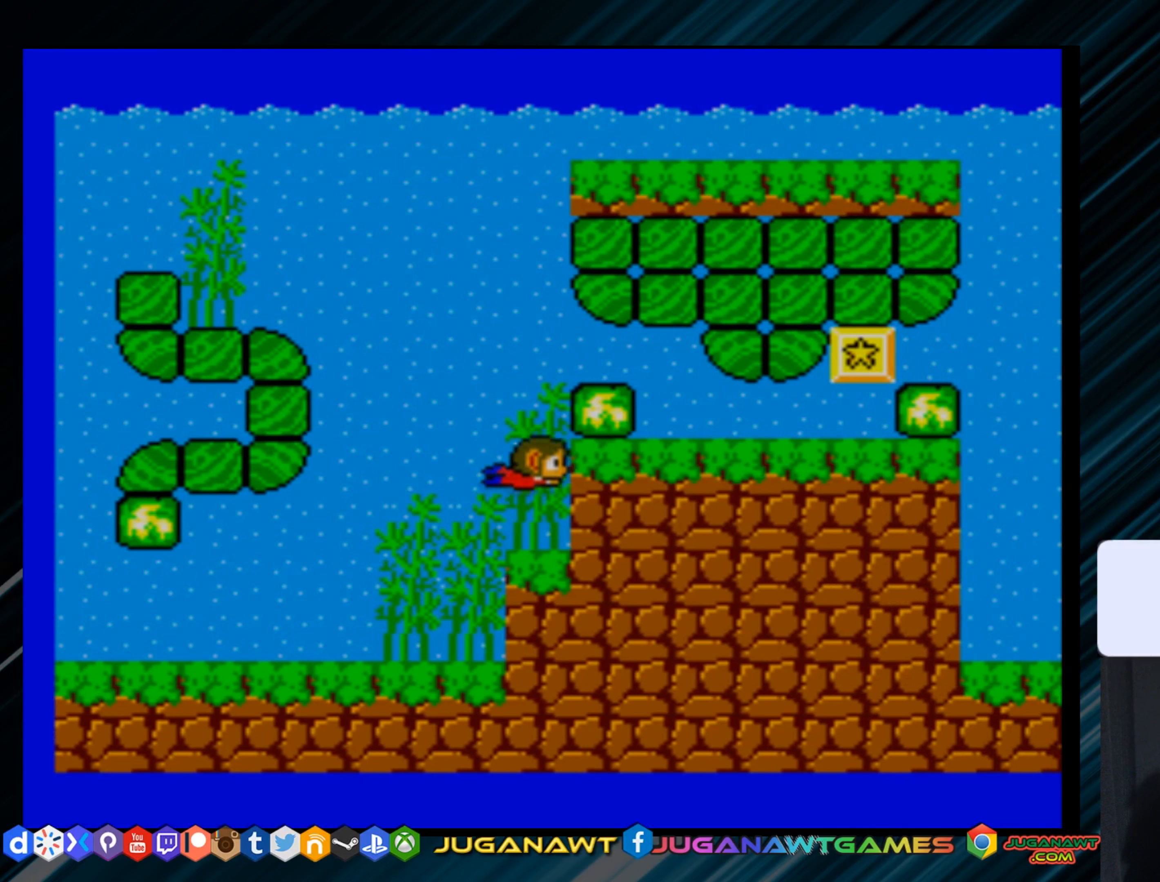
{"buttons": ["DPAD_DOWN", "DPAD_RIGHT"], "right_stick": "center", "events": [[201, "B", "down"], [201, "DPAD_DOWN", "down"], [334, "B", "up"]]}
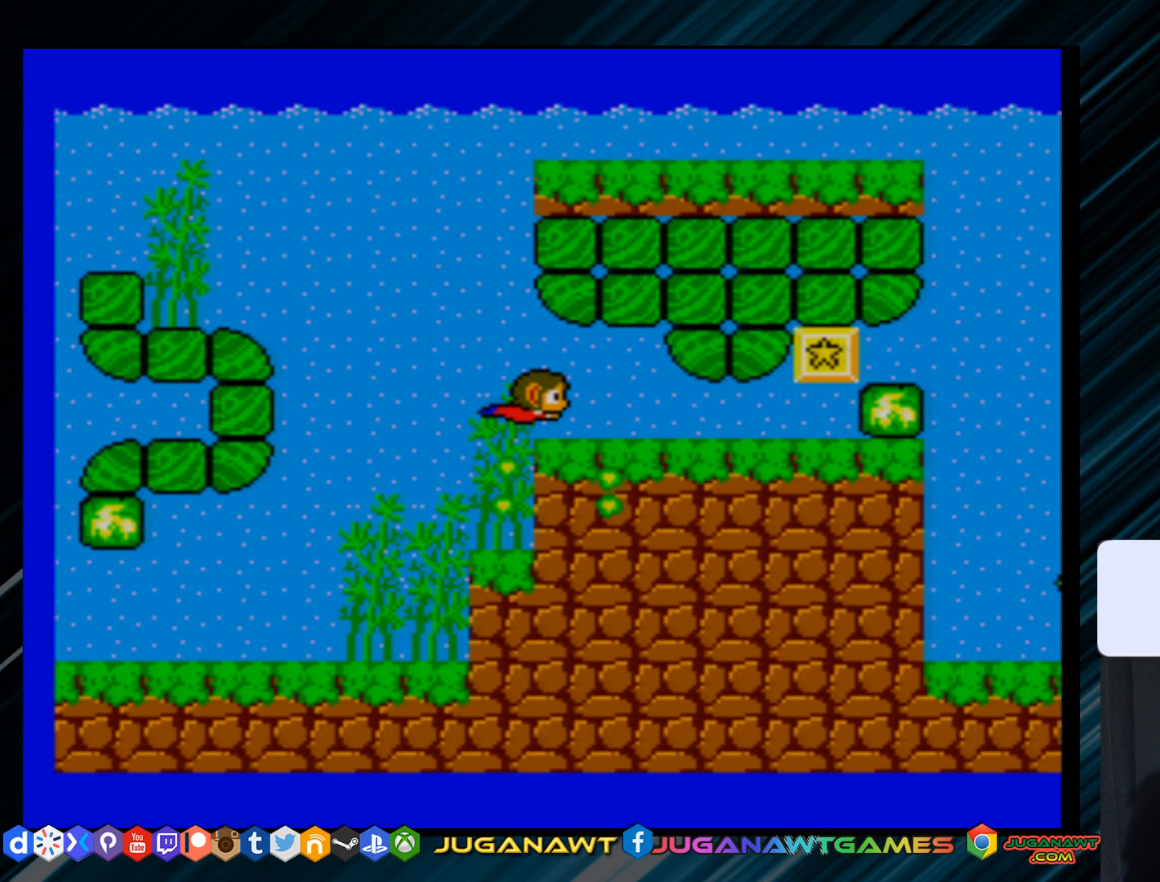
{"buttons": ["DPAD_DOWN", "DPAD_RIGHT"], "right_stick": "center", "events": []}
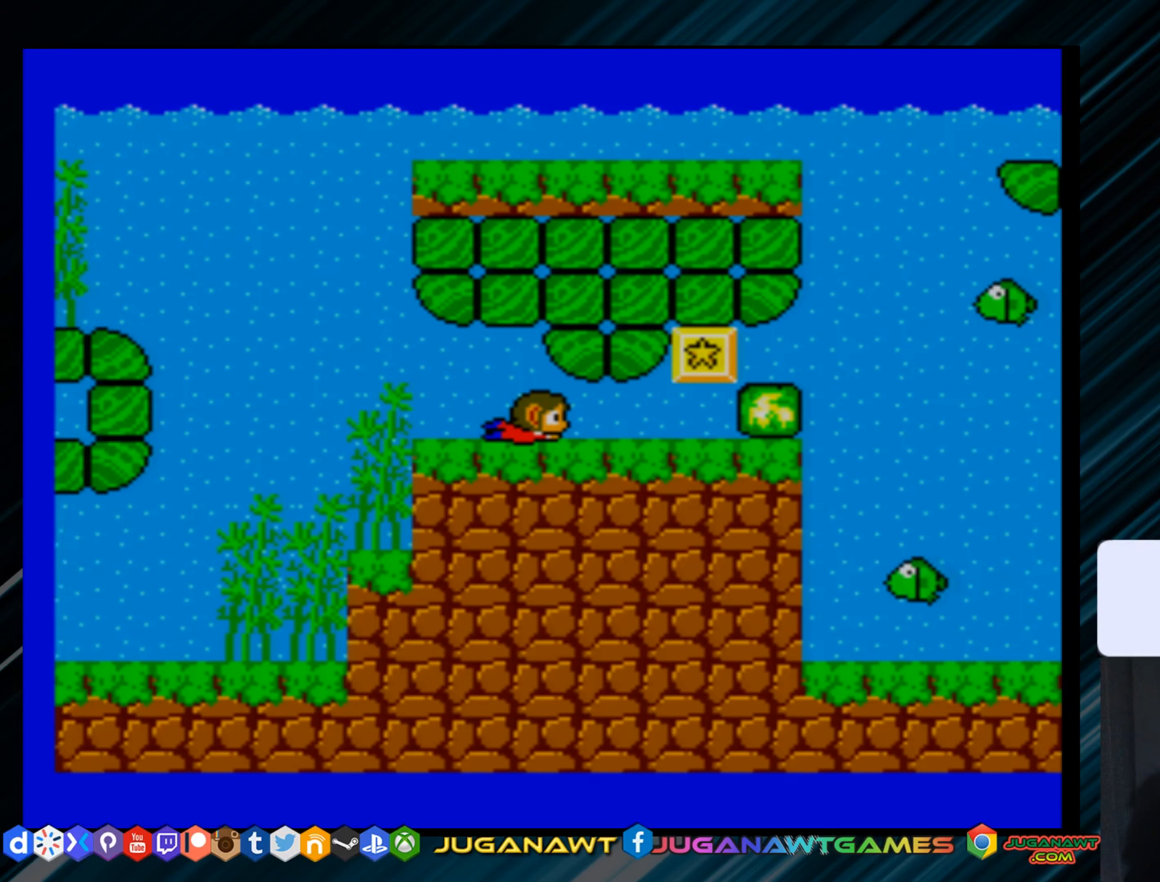
{"buttons": ["DPAD_DOWN", "DPAD_RIGHT"], "right_stick": "center", "events": []}
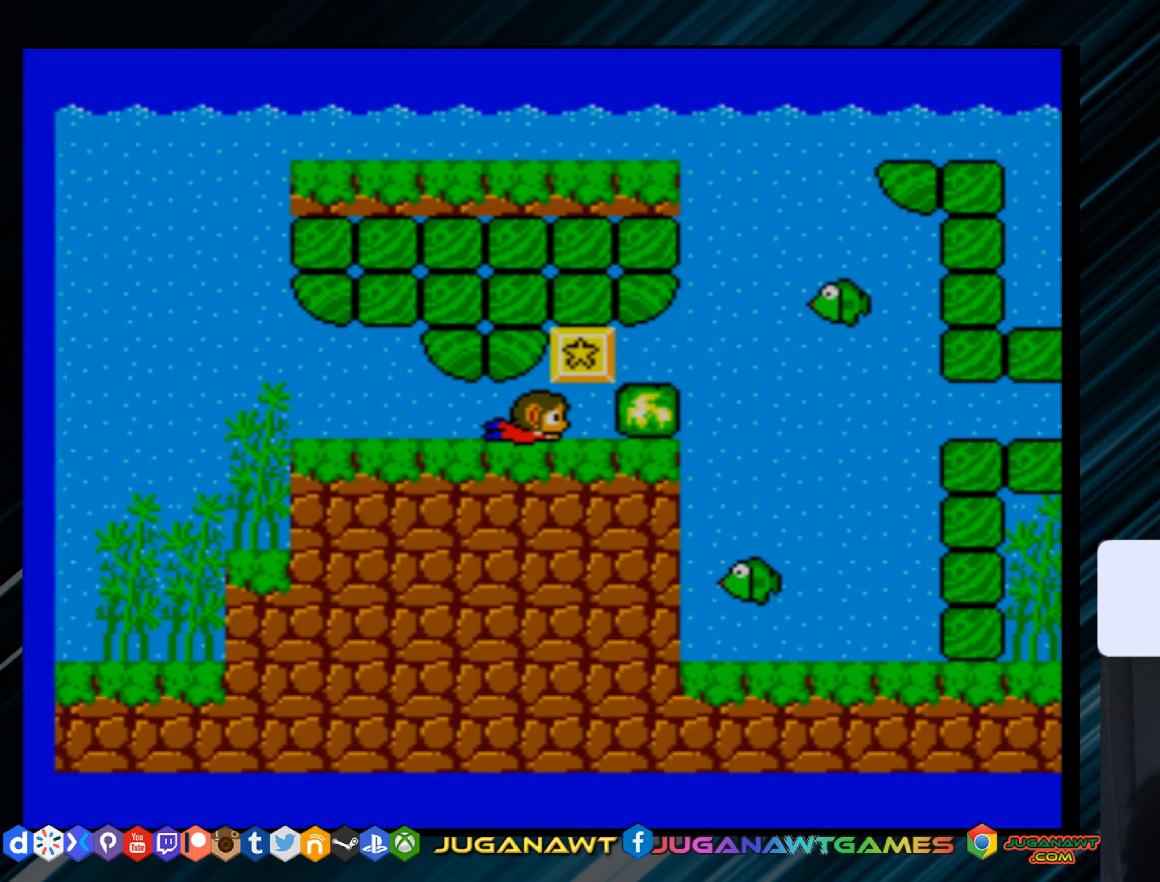
{"buttons": ["DPAD_LEFT"], "right_stick": "center", "events": [[83, "B", "down"], [183, "B", "up"], [217, "DPAD_DOWN", "up"], [283, "DPAD_RIGHT", "up"], [417, "DPAD_LEFT", "down"]]}
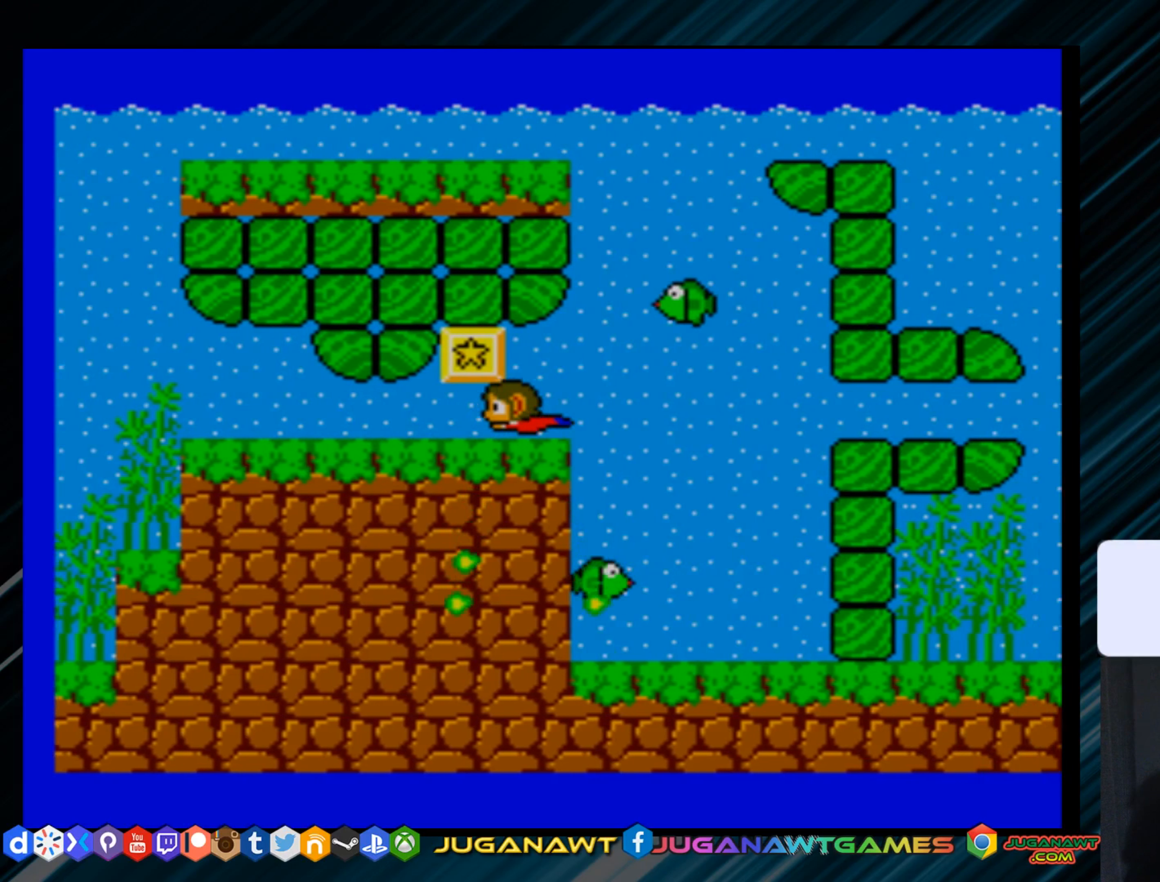
{"buttons": [], "right_stick": "center", "events": [[184, "DPAD_LEFT", "up"], [351, "DPAD_RIGHT", "down"], [451, "DPAD_RIGHT", "up"]]}
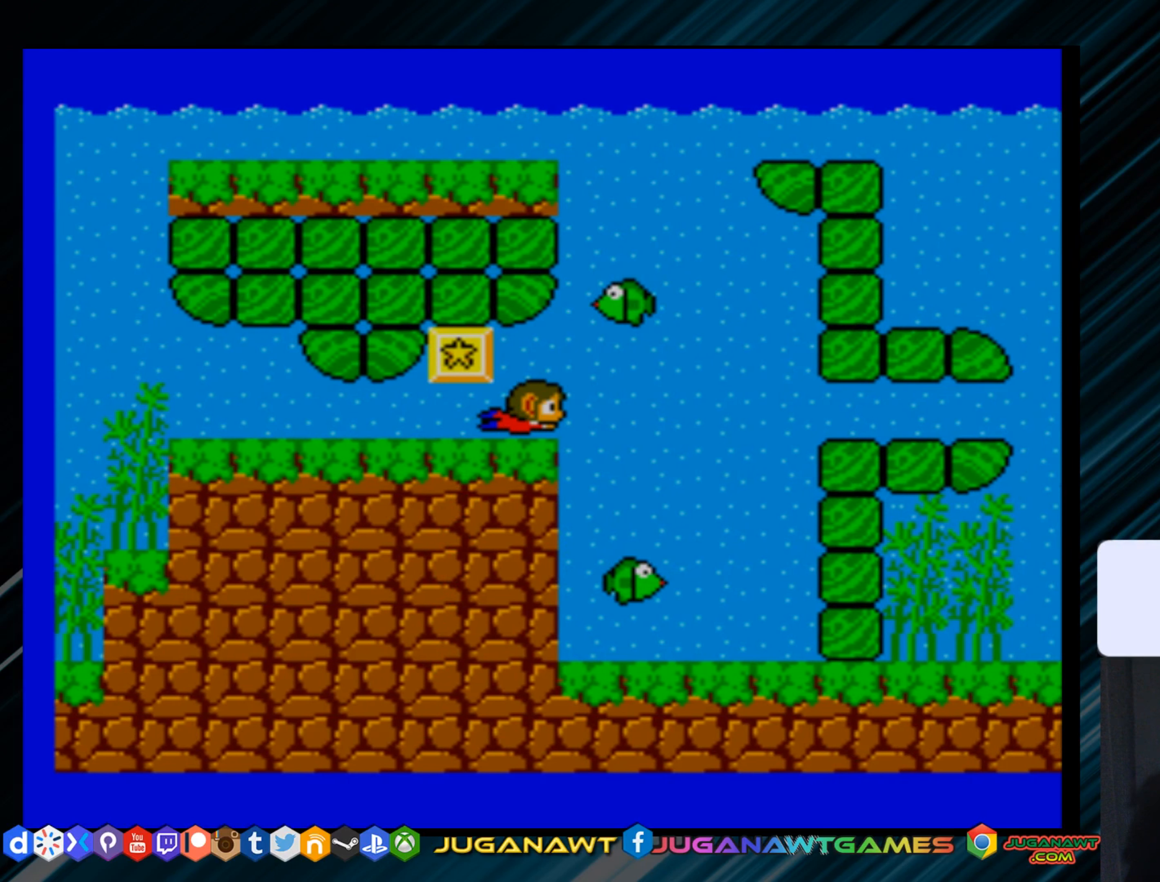
{"buttons": [], "right_stick": "center", "events": [[83, "DPAD_LEFT", "down"], [451, "DPAD_LEFT", "up"]]}
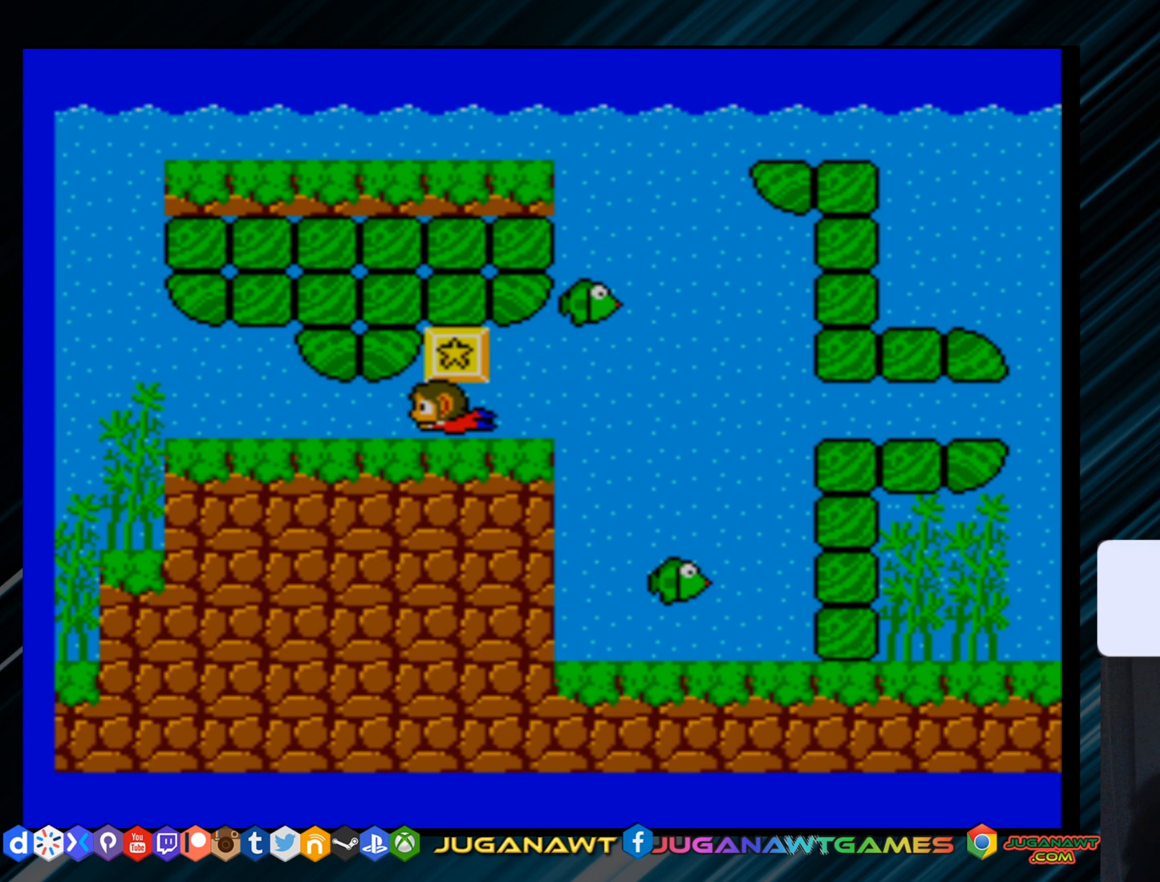
{"buttons": ["DPAD_RIGHT"], "right_stick": "center", "events": [[116, "DPAD_RIGHT", "down"]]}
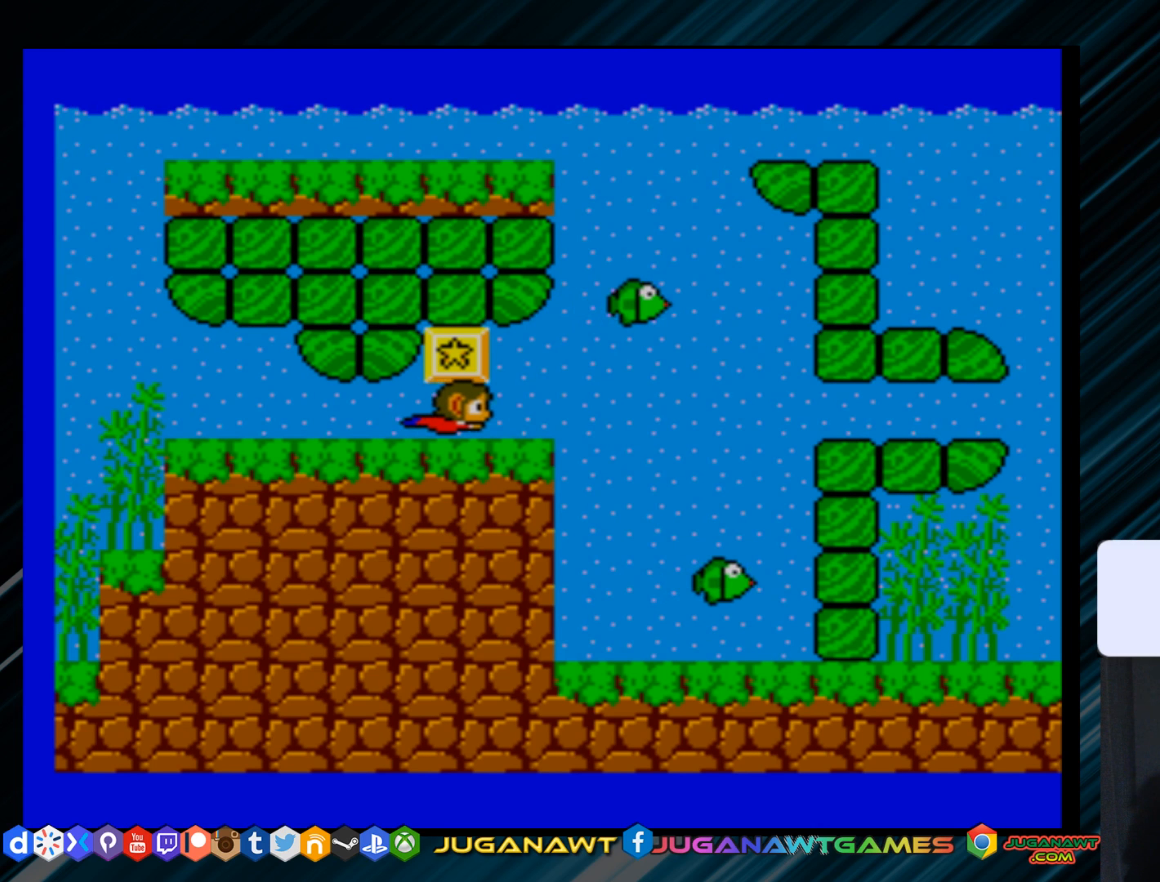
{"buttons": ["DPAD_LEFT"], "right_stick": "center", "events": [[167, "DPAD_RIGHT", "up"], [300, "DPAD_LEFT", "down"]]}
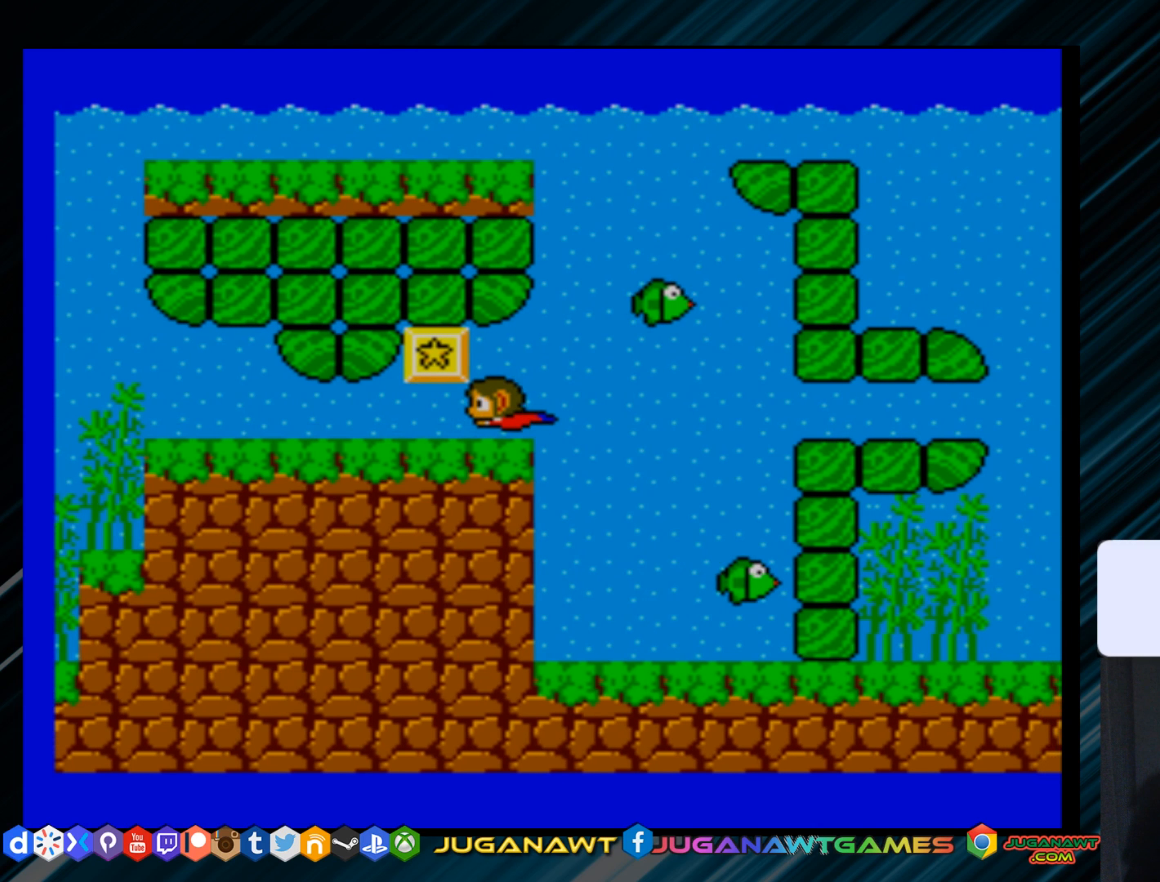
{"buttons": ["DPAD_LEFT"], "right_stick": "center", "events": [[33, "DPAD_LEFT", "up"], [367, "DPAD_LEFT", "down"], [400, "B", "down"], [500, "B", "up"]]}
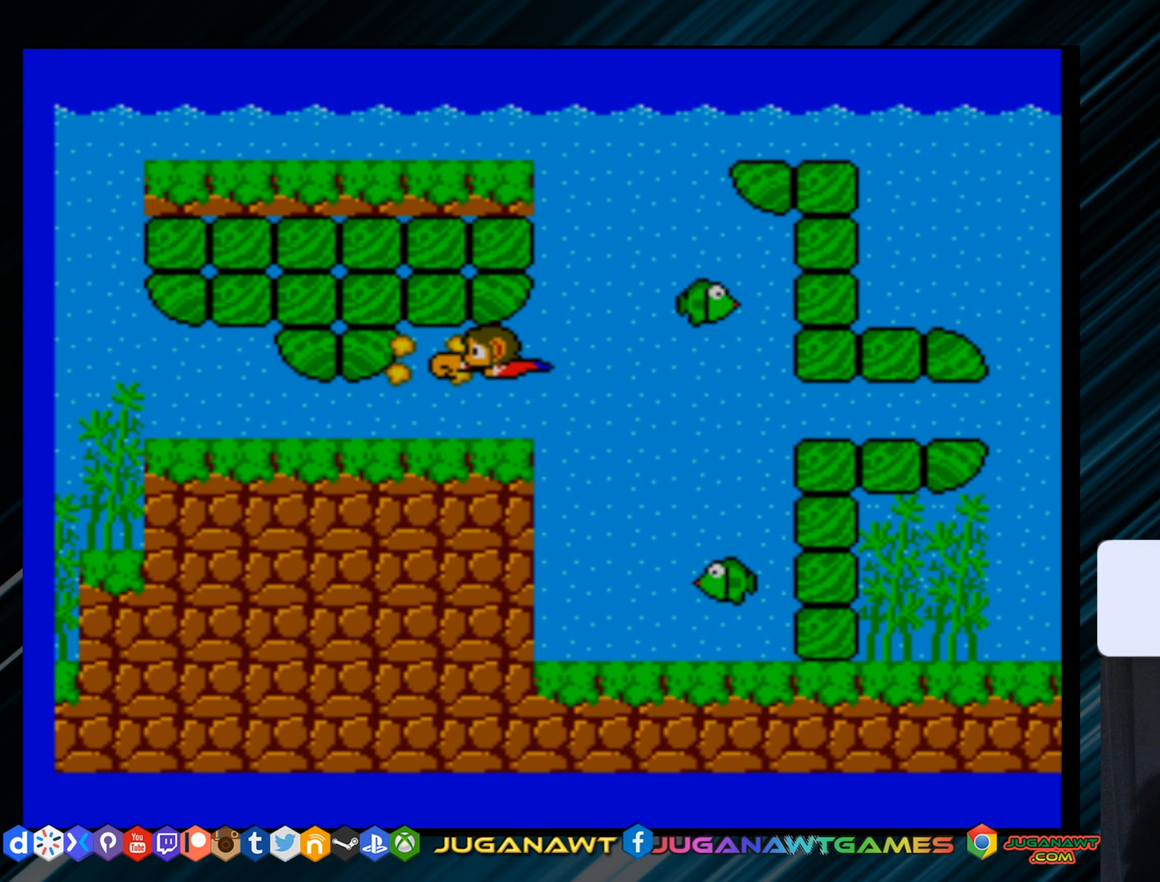
{"buttons": ["DPAD_DOWN", "DPAD_RIGHT"], "right_stick": "center", "events": [[217, "DPAD_LEFT", "up"], [350, "DPAD_RIGHT", "down"], [417, "DPAD_DOWN", "down"]]}
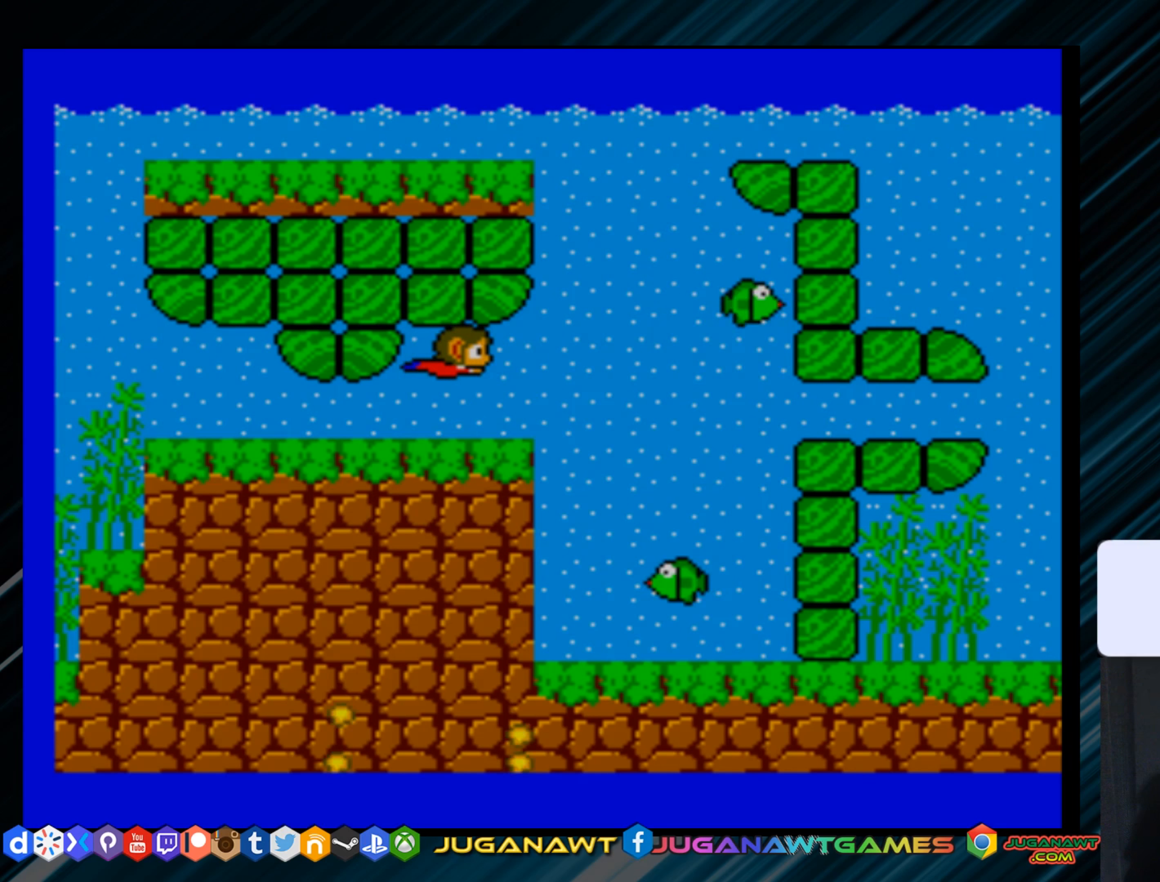
{"buttons": ["DPAD_RIGHT"], "right_stick": "center", "events": [[383, "DPAD_DOWN", "up"]]}
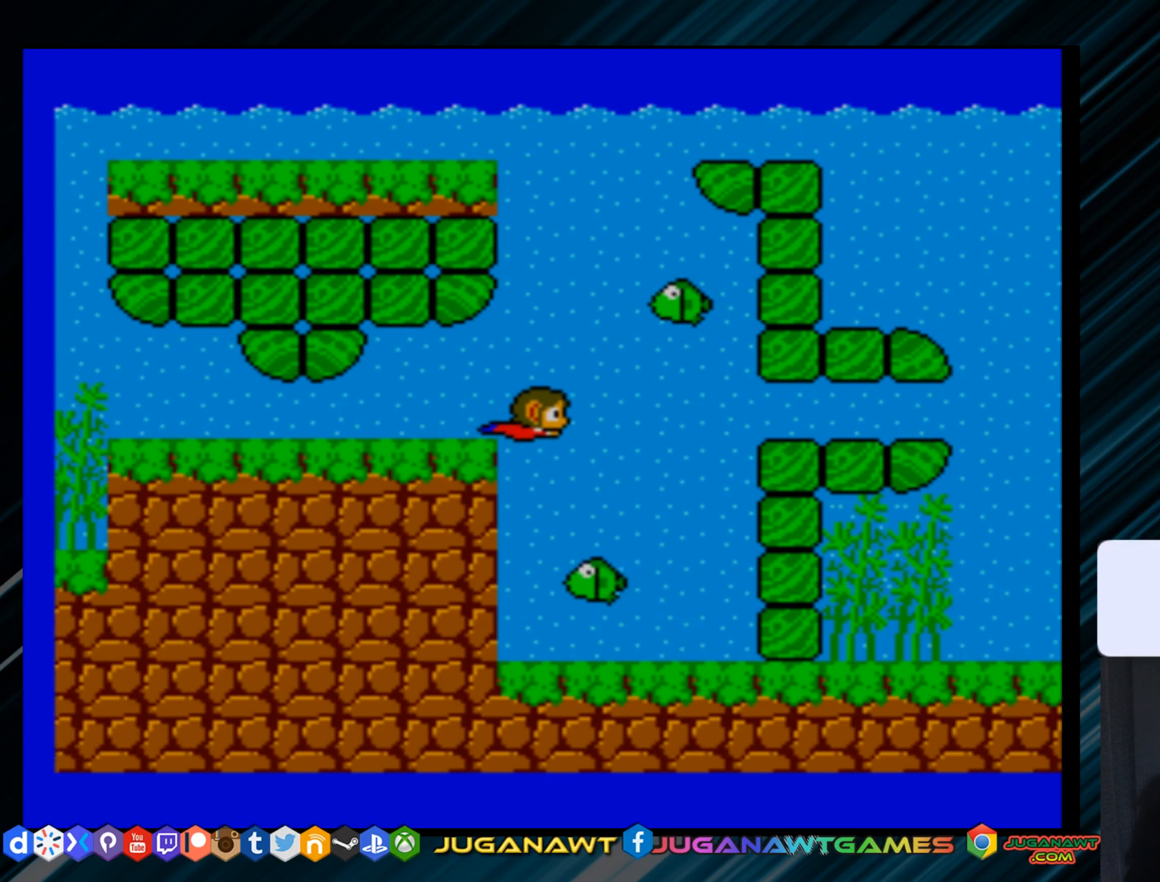
{"buttons": ["DPAD_DOWN", "DPAD_RIGHT"], "right_stick": "center", "events": [[117, "DPAD_DOWN", "down"]]}
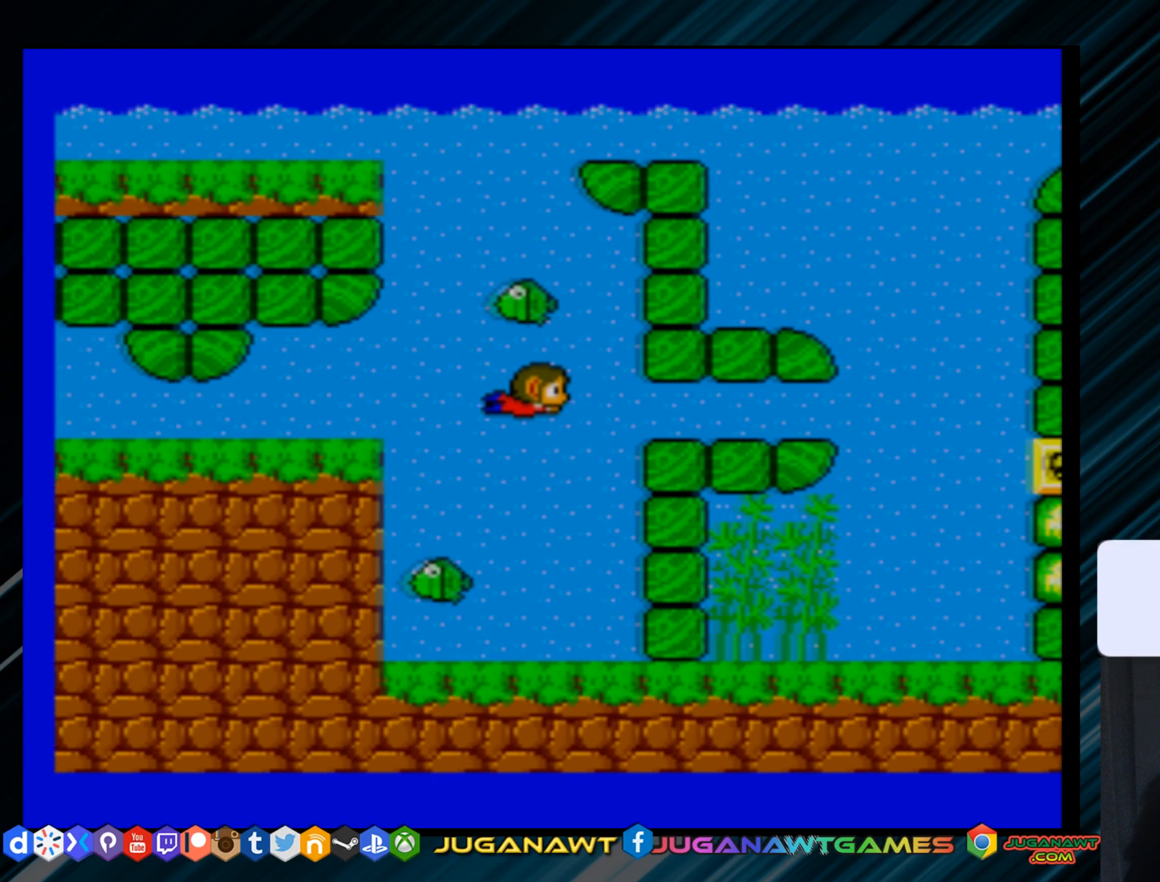
{"buttons": ["DPAD_DOWN", "DPAD_RIGHT"], "right_stick": "center", "events": [[100, "DPAD_DOWN", "up"], [367, "DPAD_DOWN", "down"]]}
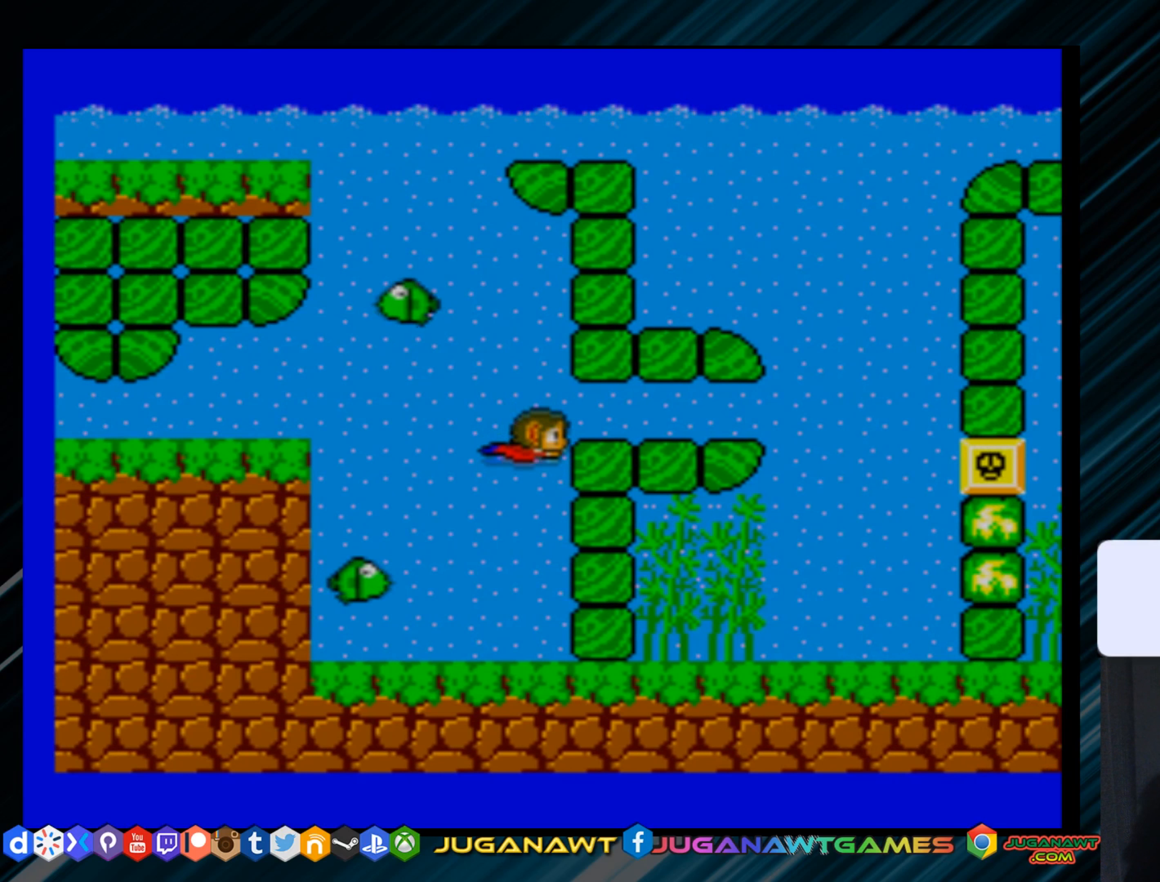
{"buttons": ["DPAD_RIGHT"], "right_stick": "center", "events": [[84, "DPAD_DOWN", "up"]]}
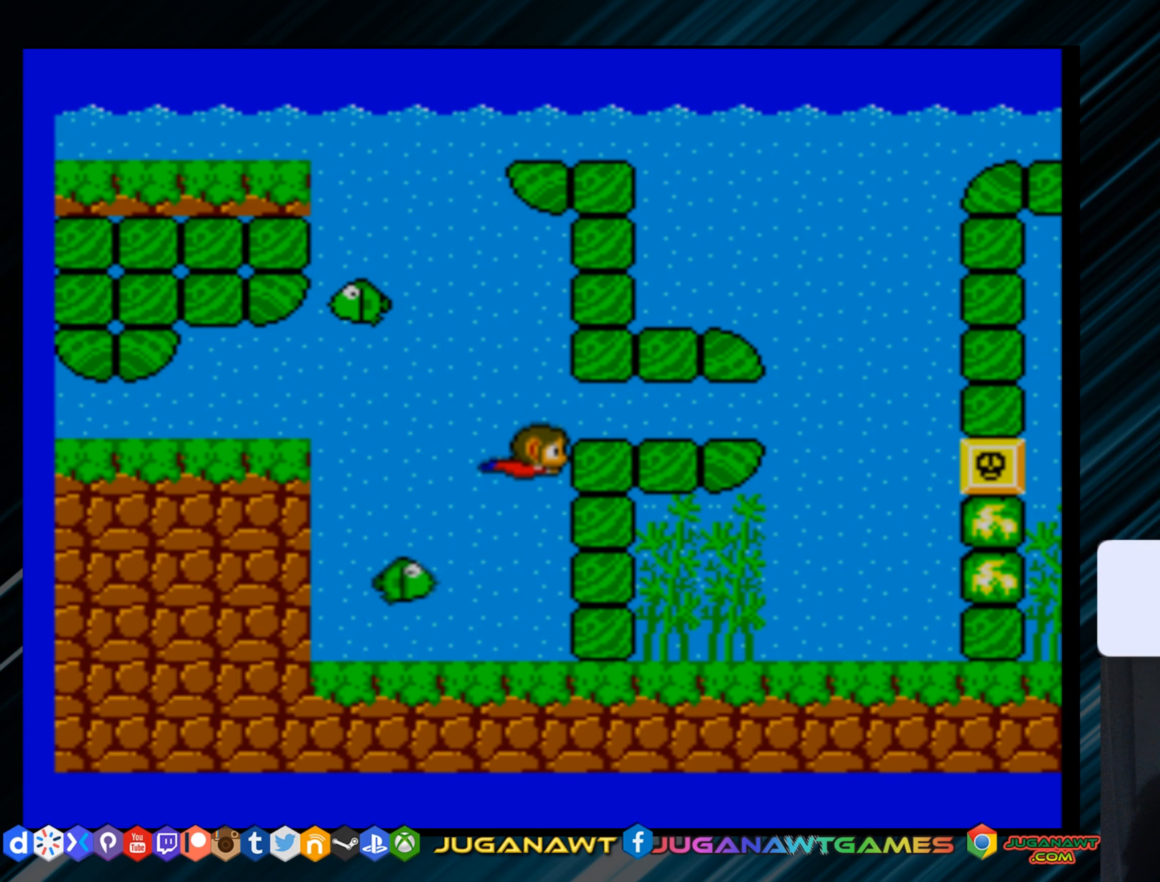
{"buttons": ["DPAD_DOWN", "DPAD_RIGHT"], "right_stick": "center", "events": [[217, "DPAD_DOWN", "down"]]}
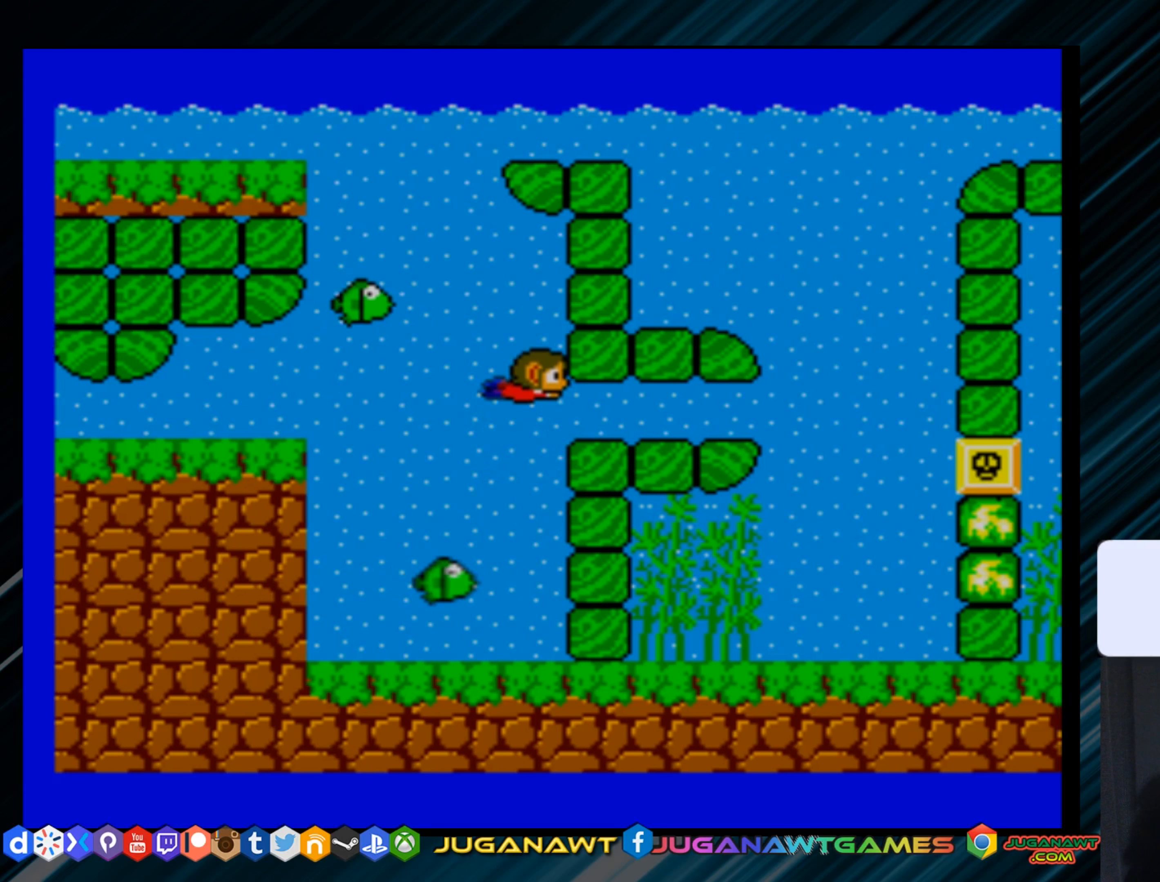
{"buttons": ["DPAD_RIGHT"], "right_stick": "center", "events": [[301, "DPAD_DOWN", "up"]]}
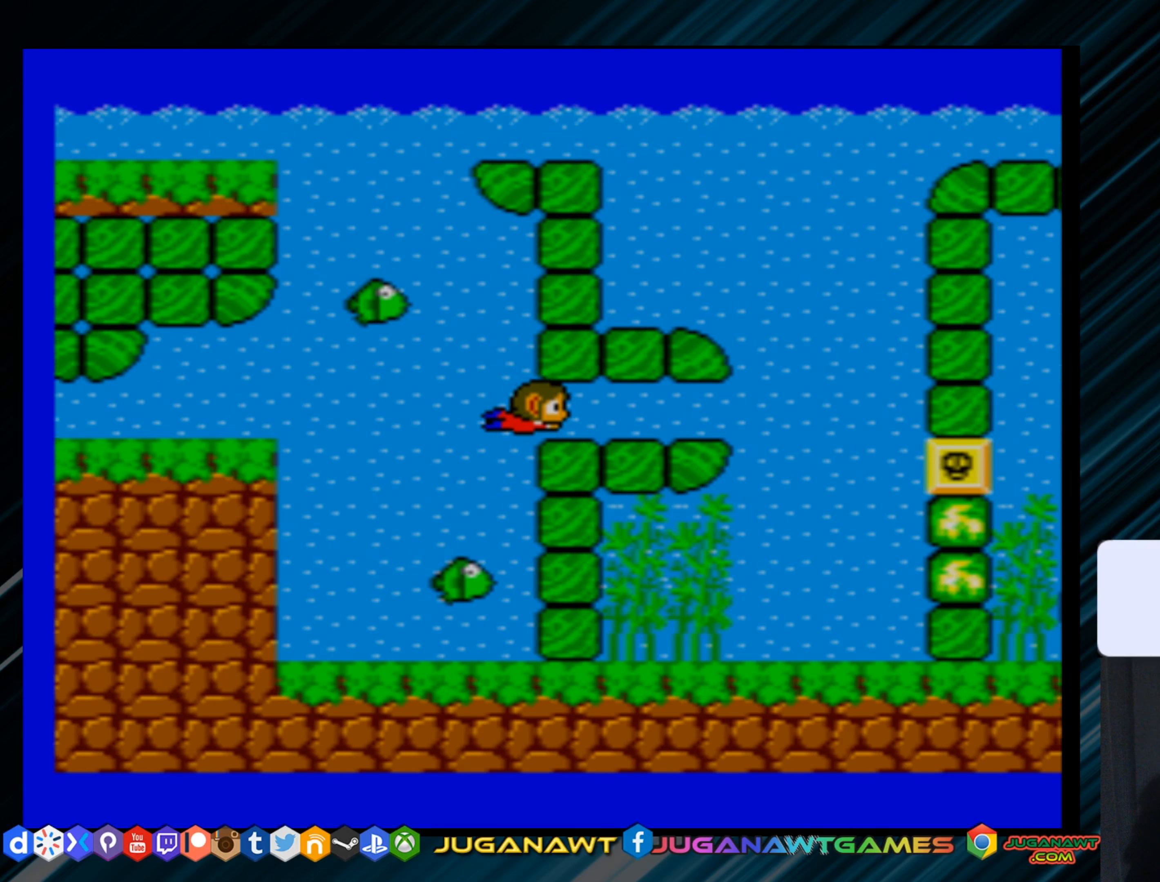
{"buttons": ["DPAD_DOWN", "DPAD_RIGHT"], "right_stick": "center", "events": [[301, "DPAD_DOWN", "down"]]}
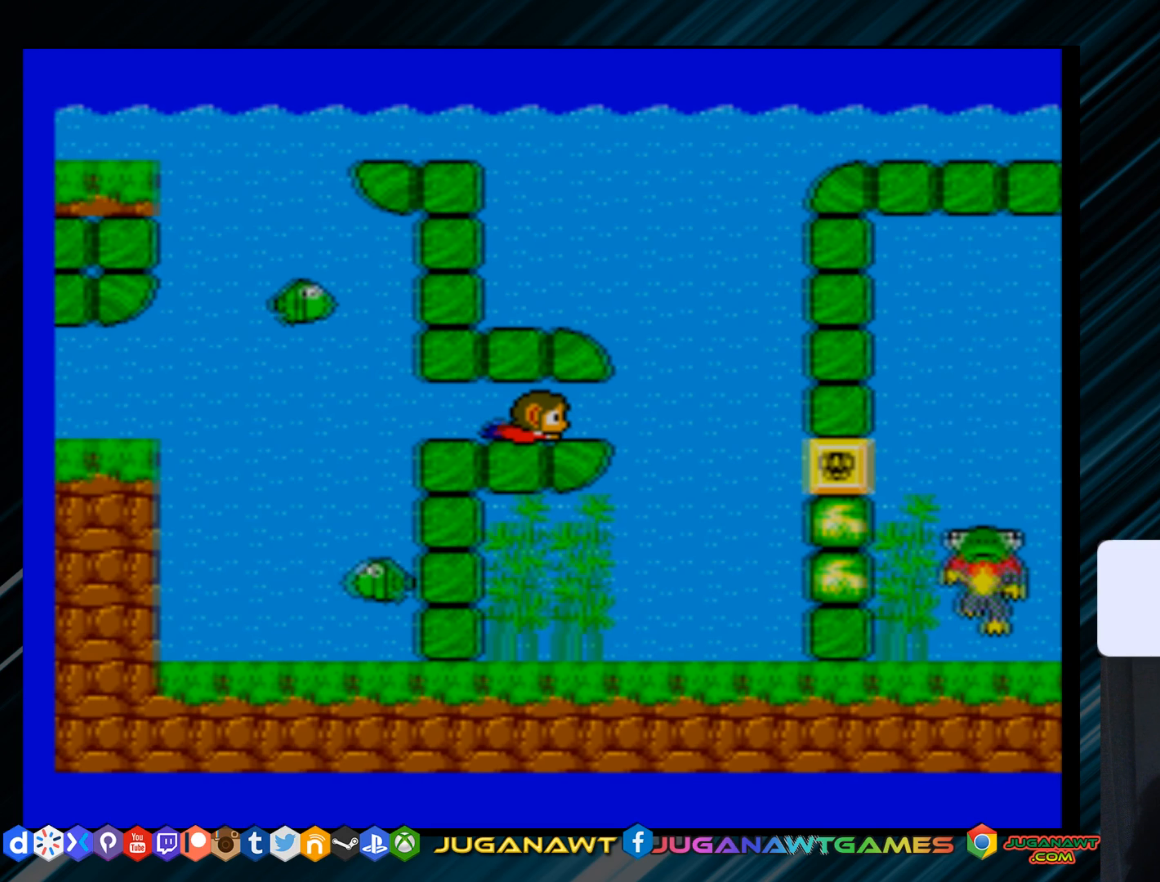
{"buttons": ["DPAD_DOWN", "DPAD_RIGHT"], "right_stick": "center", "events": []}
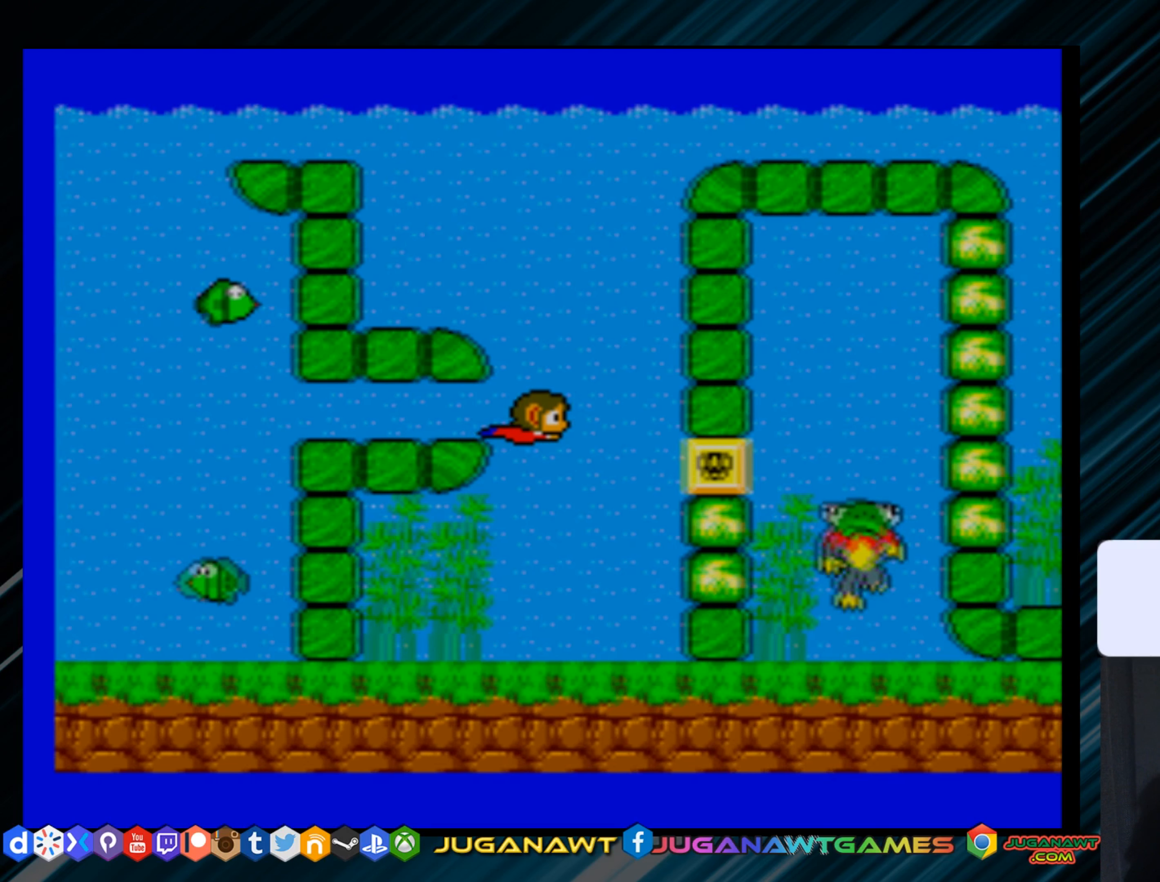
{"buttons": ["DPAD_DOWN", "DPAD_RIGHT"], "right_stick": "center", "events": []}
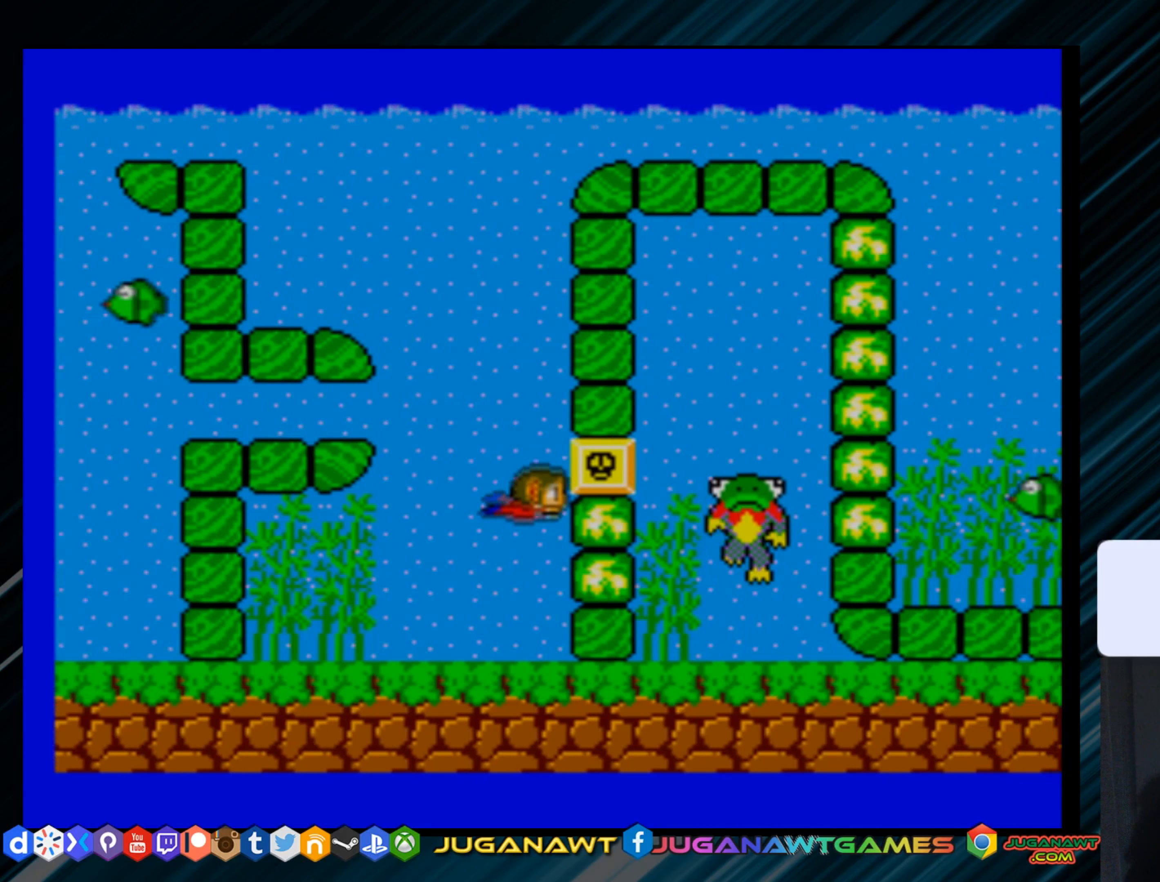
{"buttons": [], "right_stick": "center", "events": [[150, "B", "down"], [267, "B", "up"], [367, "B", "down"], [367, "DPAD_DOWN", "up"], [417, "DPAD_RIGHT", "up"], [450, "B", "up"]]}